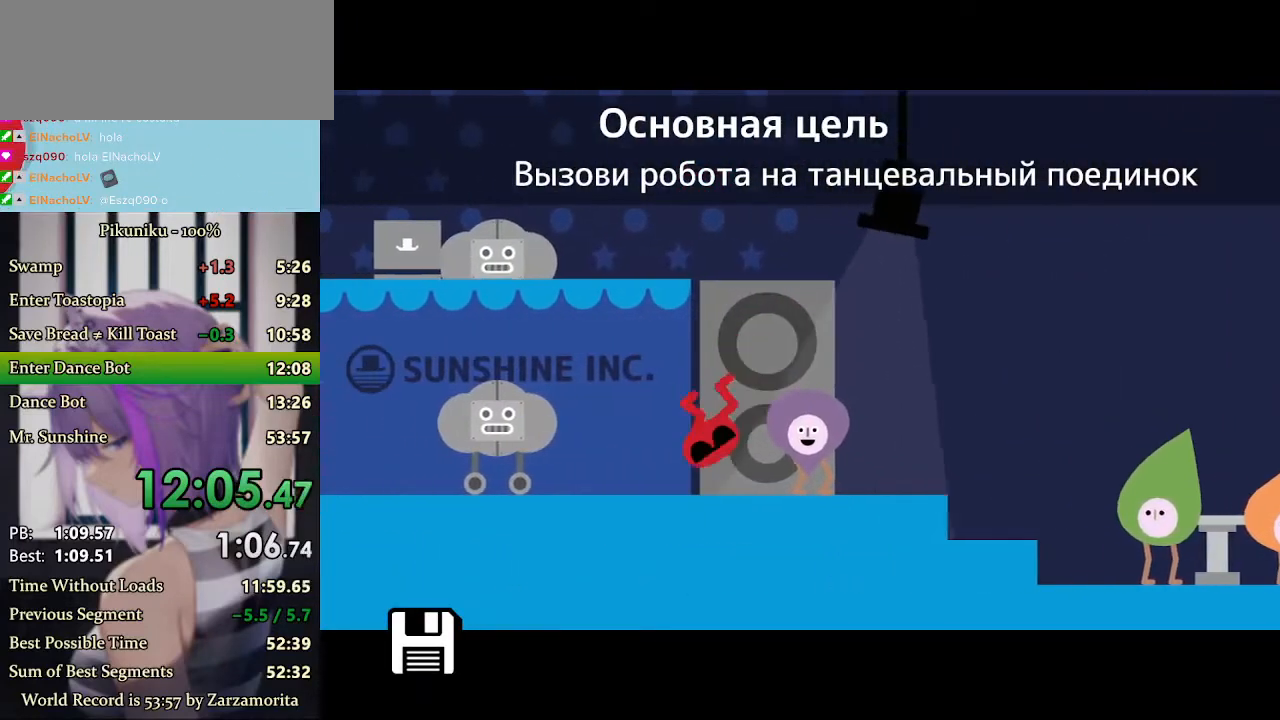
Gameplay with keyboard; each line is a JSON object with the keys held at the frame after it. "events" lists presses ("down") and releases ("up") of "c", "down", "h", "i", "left", "return", "right", "up", "x" and "z" between this image and that frame as [ms after this image, input, new state], when the widget could be followed in between. No other keys are recorded. Mouse input is not recorded.
{"keys": ["z"], "events": [[100, "left", "up"], [133, "z", "down"], [200, "z", "up"], [400, "z", "down"]]}
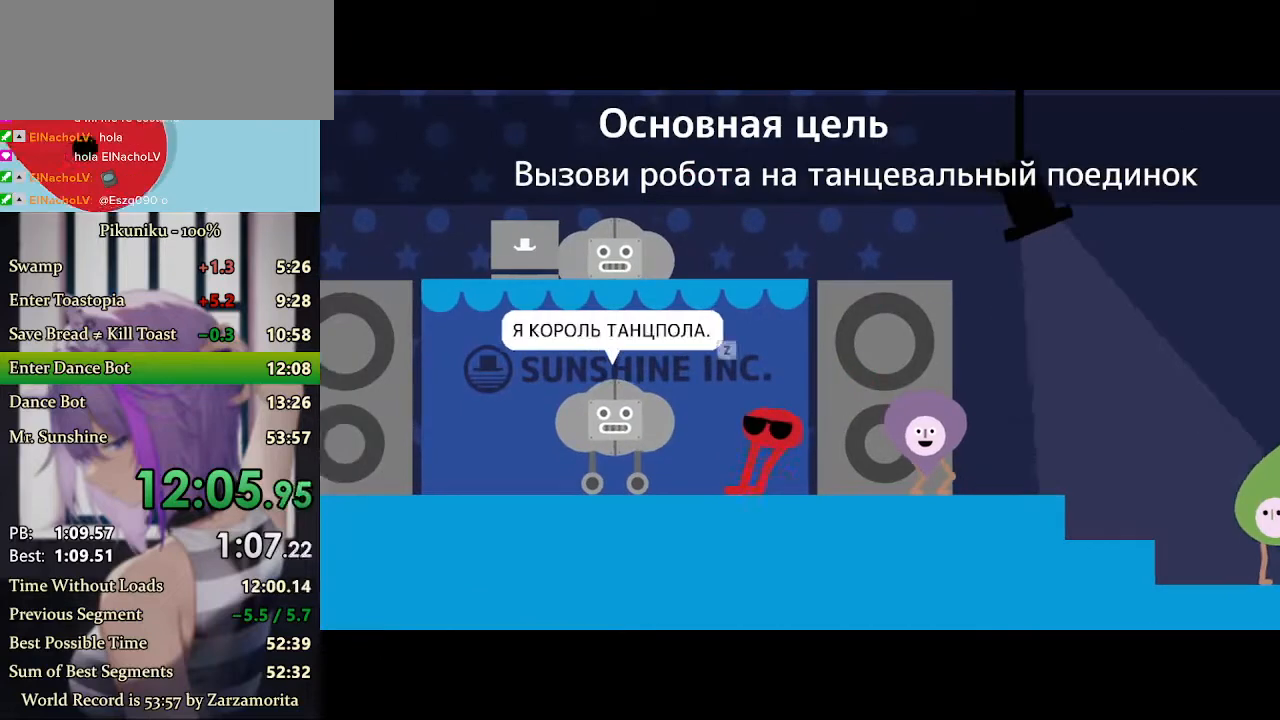
{"keys": ["z"], "events": [[67, "return", "down"], [133, "z", "up"], [167, "return", "up"], [200, "z", "down"], [267, "z", "up"], [300, "z", "down"], [400, "z", "up"], [433, "z", "down"]]}
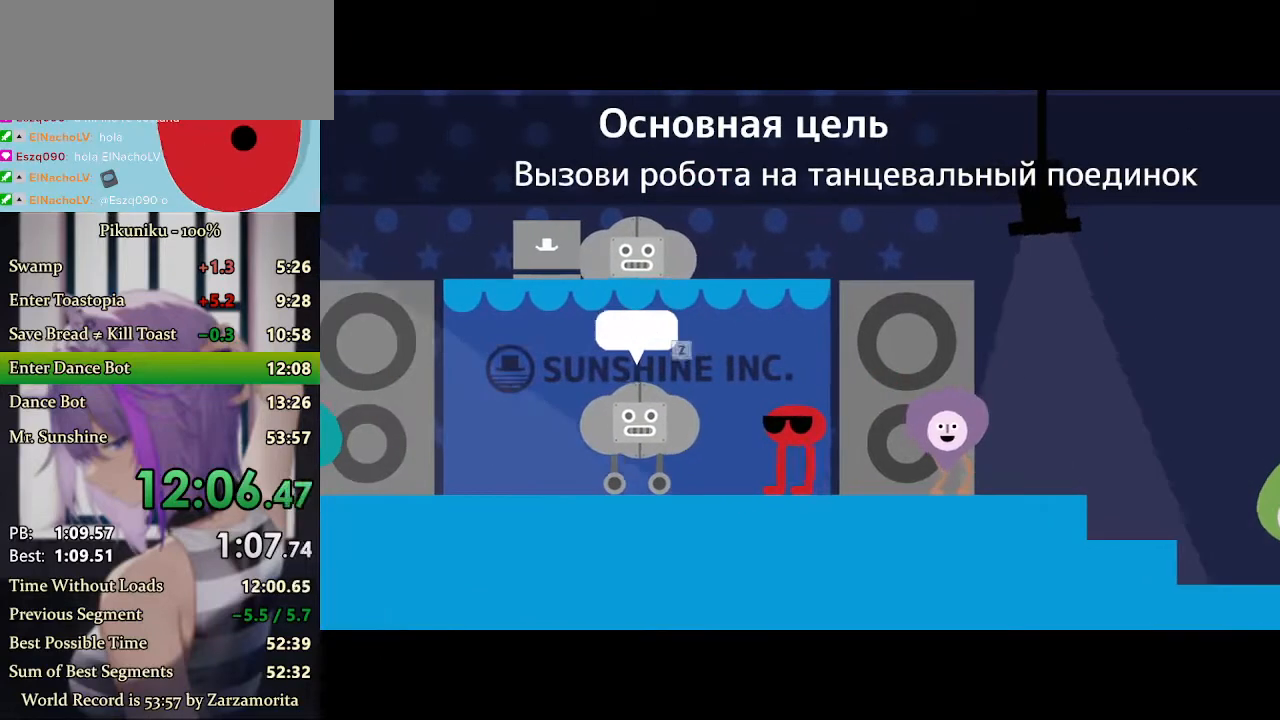
{"keys": [], "events": [[33, "z", "up"], [67, "z", "down"], [233, "z", "up"], [267, "z", "down"], [300, "z", "up"], [333, "z", "down"], [367, "z", "up"], [400, "z", "down"], [433, "z", "up"], [467, "z", "down"], [500, "z", "up"]]}
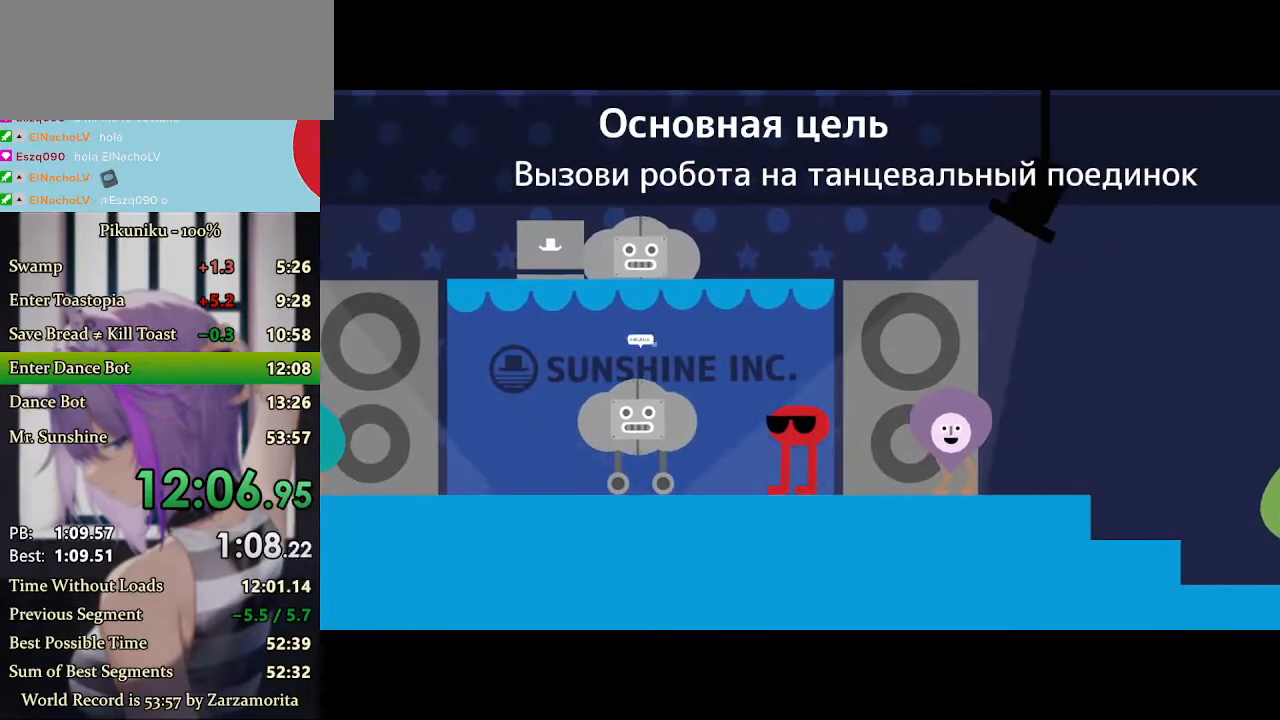
{"keys": [], "events": [[33, "z", "down"], [67, "z", "up"], [100, "z", "down"], [133, "z", "up"], [167, "z", "down"], [267, "z", "up"], [300, "z", "down"], [333, "z", "up"], [400, "z", "down"], [433, "z", "up"]]}
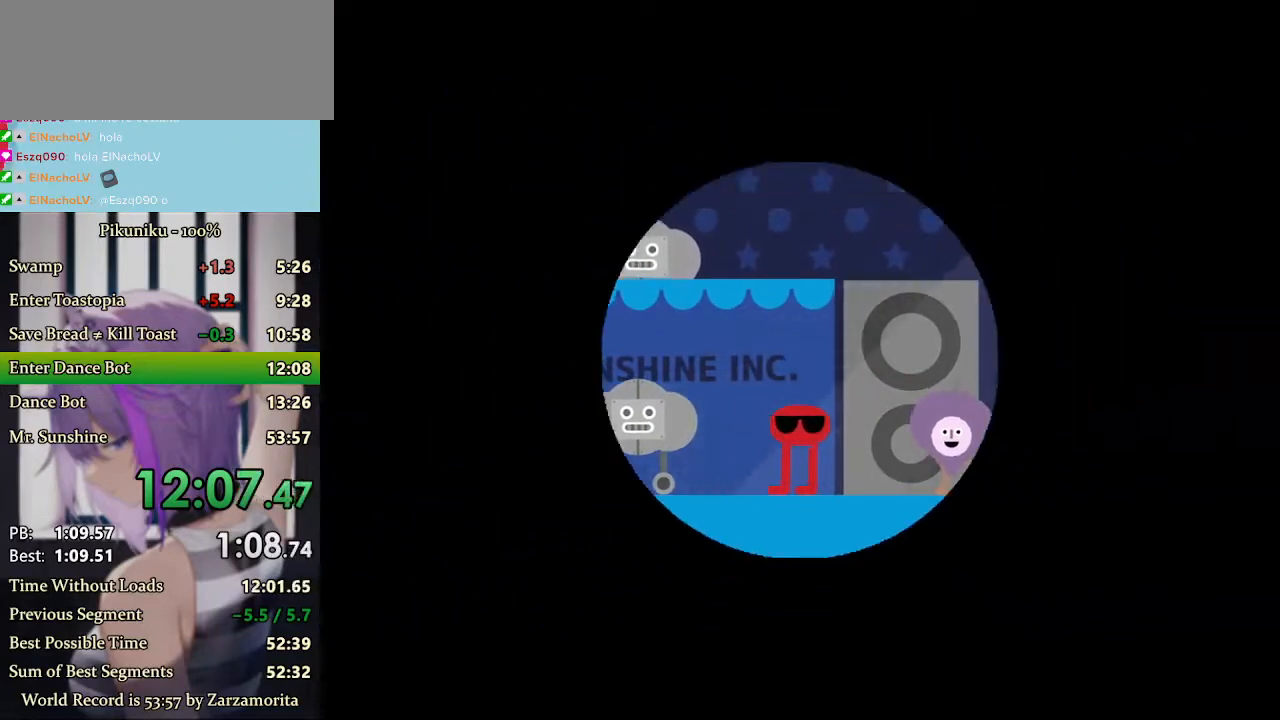
{"keys": [], "events": []}
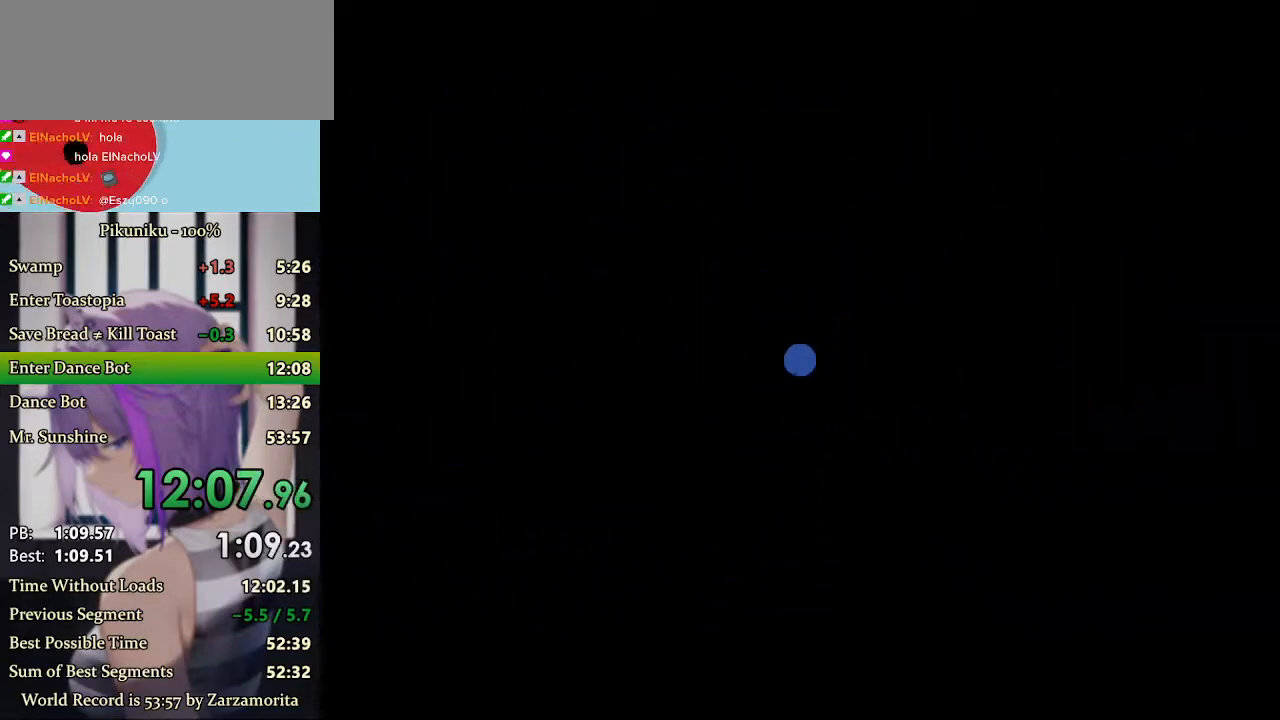
{"keys": [], "events": [[100, "z", "down"], [133, "return", "down"], [167, "z", "up"], [233, "return", "up"], [233, "z", "down"], [267, "z", "up"], [300, "z", "down"], [333, "z", "up"], [367, "z", "down"], [400, "z", "up"], [433, "z", "down"], [500, "z", "up"]]}
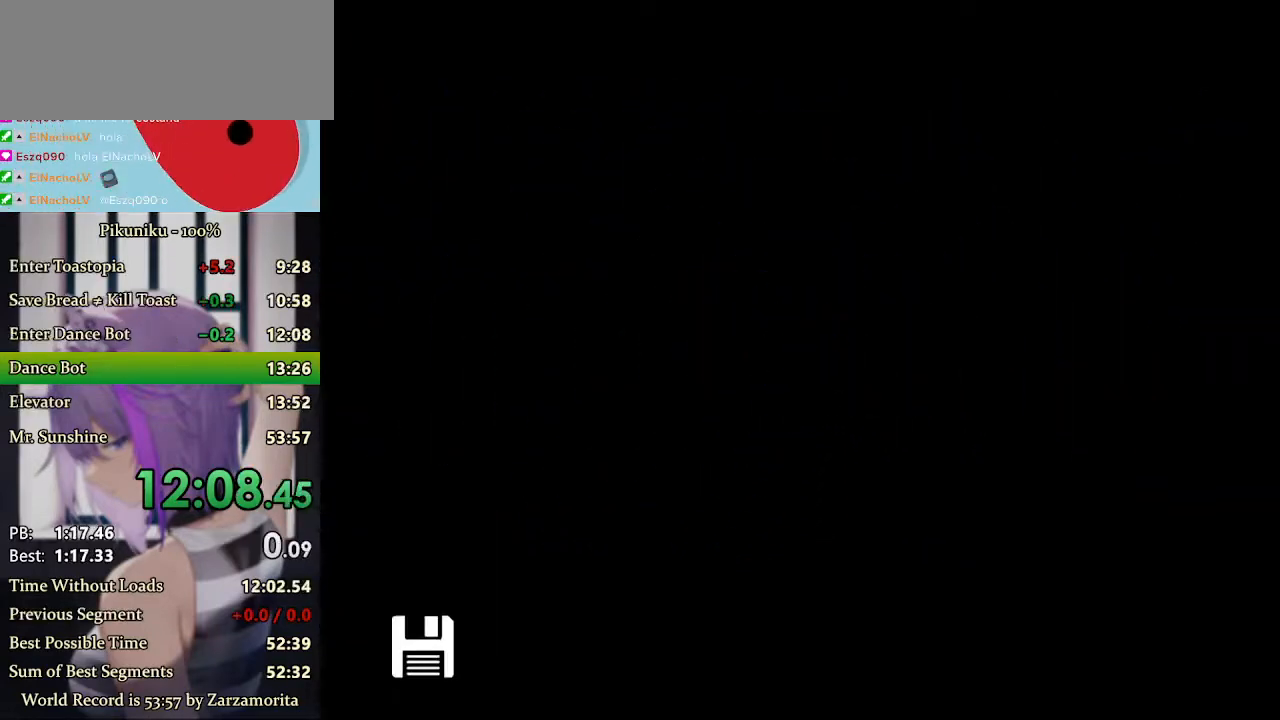
{"keys": [], "events": [[33, "z", "down"], [67, "z", "up"], [100, "z", "down"], [133, "z", "up"], [167, "z", "down"], [200, "z", "up"], [267, "z", "down"], [367, "z", "up"], [467, "z", "down"], [500, "z", "up"]]}
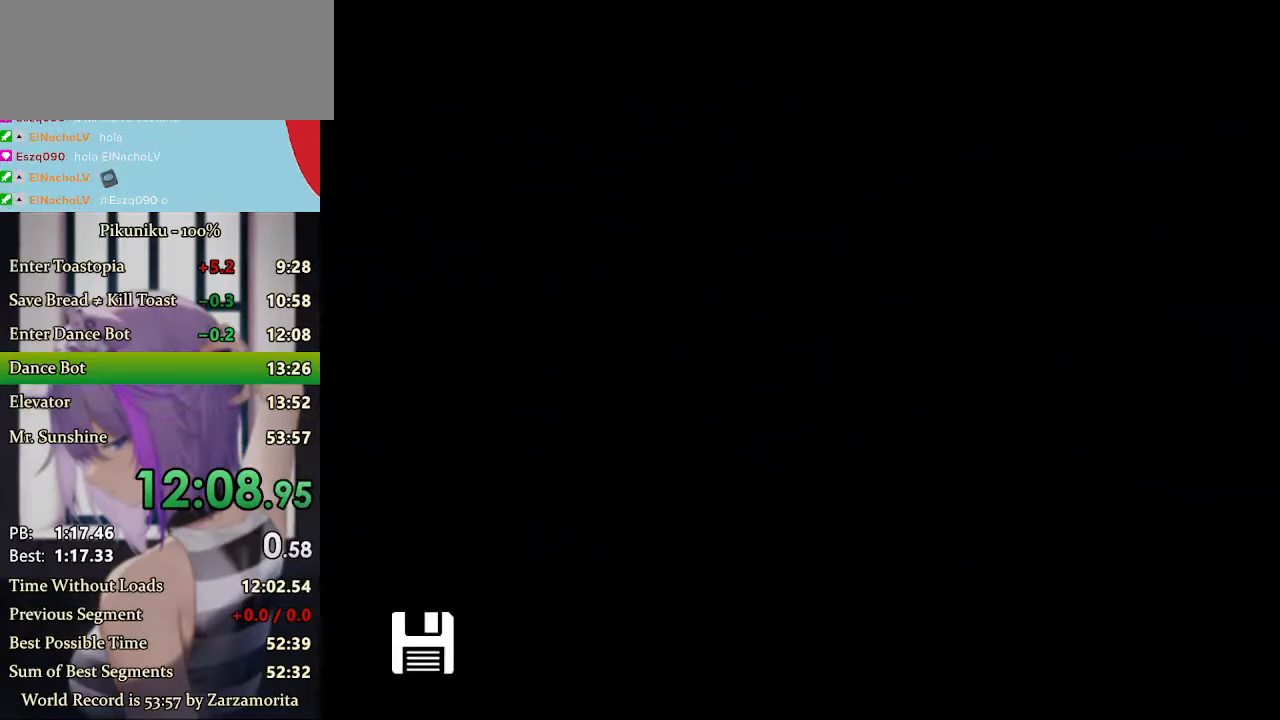
{"keys": ["z"], "events": [[33, "z", "down"], [100, "z", "up"], [133, "z", "down"], [167, "z", "up"], [200, "z", "down"], [267, "z", "up"], [300, "z", "down"], [400, "z", "up"], [433, "z", "down"], [467, "z", "up"], [500, "z", "down"]]}
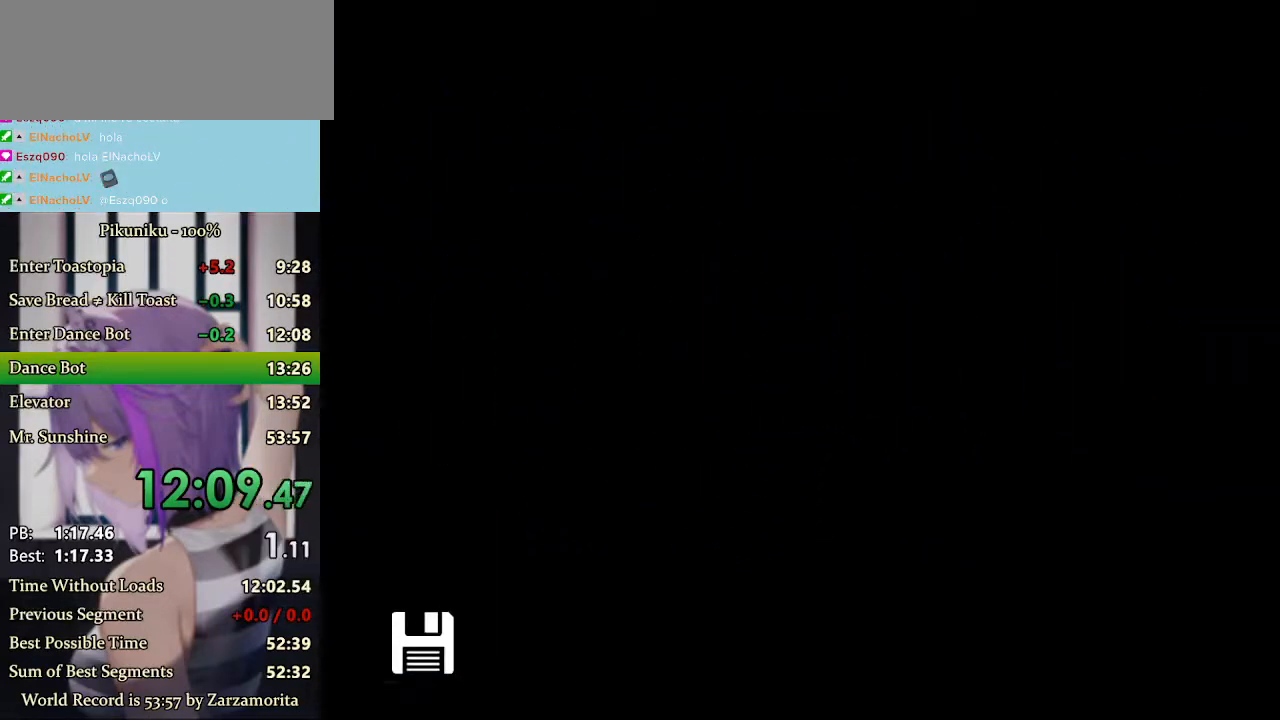
{"keys": ["z"], "events": [[67, "z", "up"], [100, "z", "down"], [133, "z", "up"], [233, "z", "down"], [267, "z", "up"], [333, "z", "down"], [433, "z", "up"], [467, "z", "down"]]}
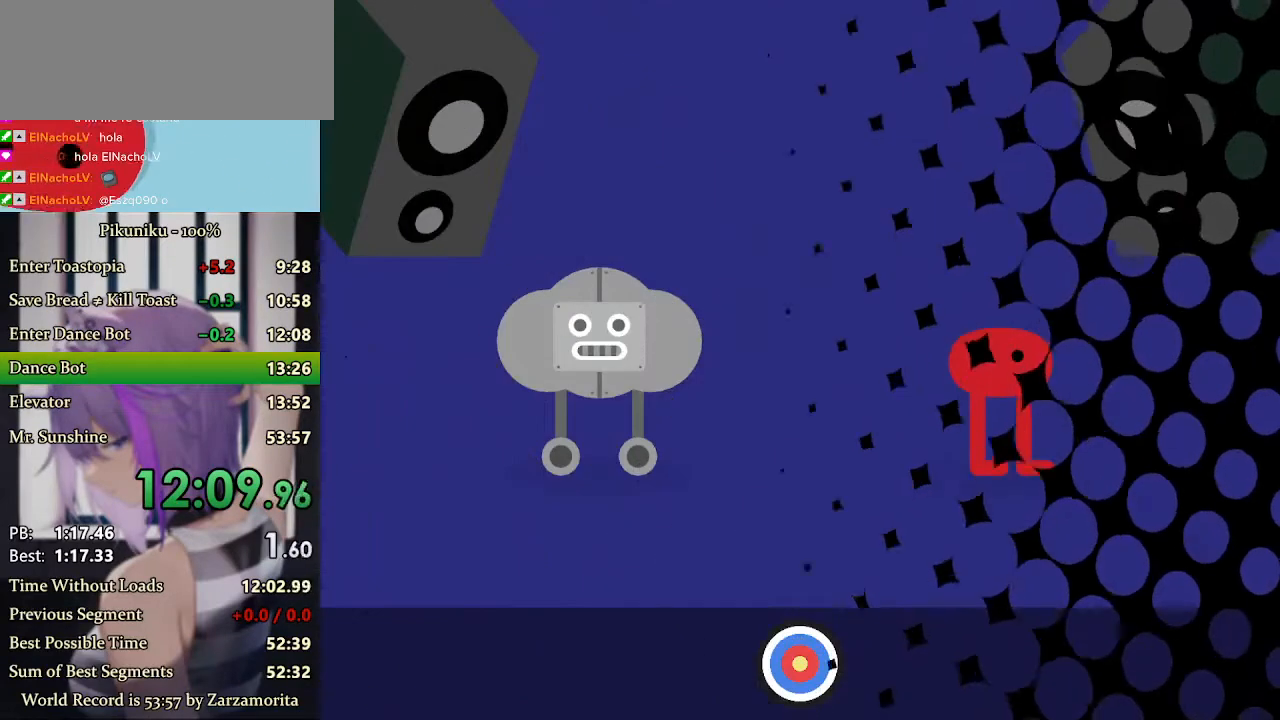
{"keys": [], "events": [[33, "z", "up"], [67, "z", "down"], [200, "return", "down"], [200, "z", "up"], [233, "z", "down"], [267, "z", "up"], [300, "return", "up"], [300, "z", "down"], [333, "z", "up"], [433, "z", "down"], [500, "z", "up"]]}
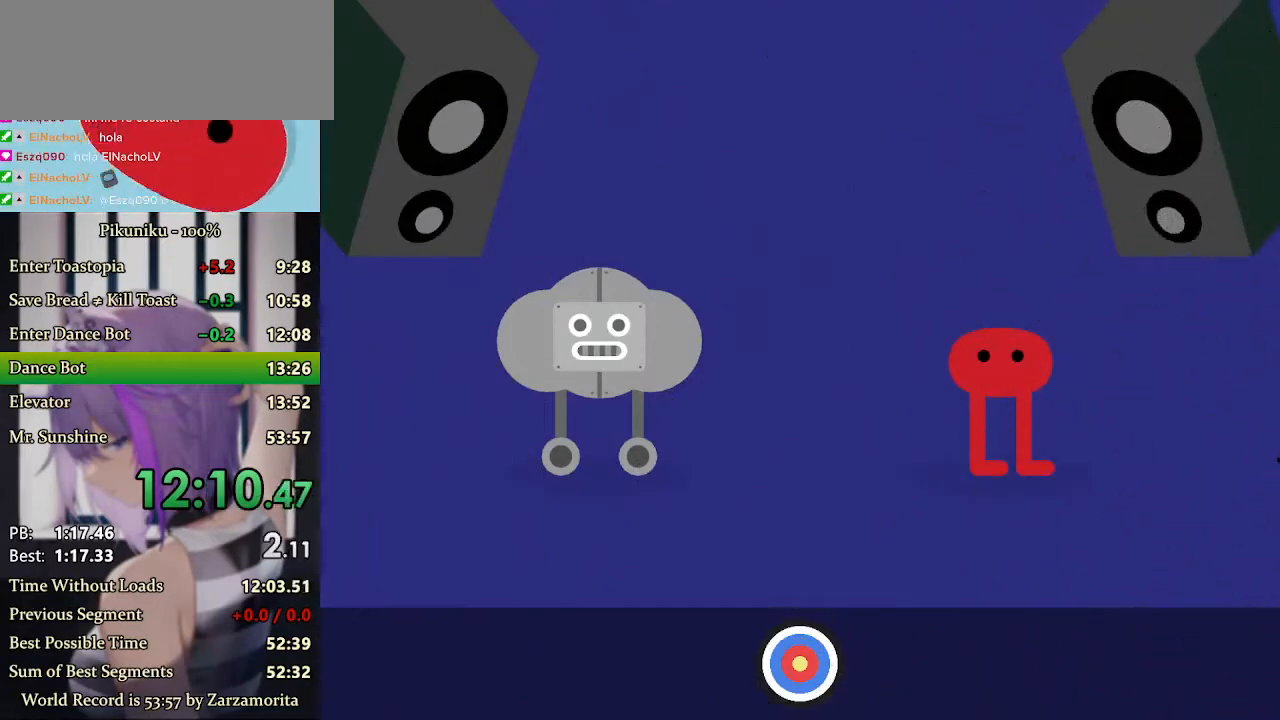
{"keys": [], "events": [[33, "z", "down"], [67, "z", "up"], [133, "z", "down"], [233, "z", "up"], [267, "z", "down"], [333, "z", "up"], [367, "z", "down"], [400, "z", "up"], [433, "z", "down"], [500, "z", "up"]]}
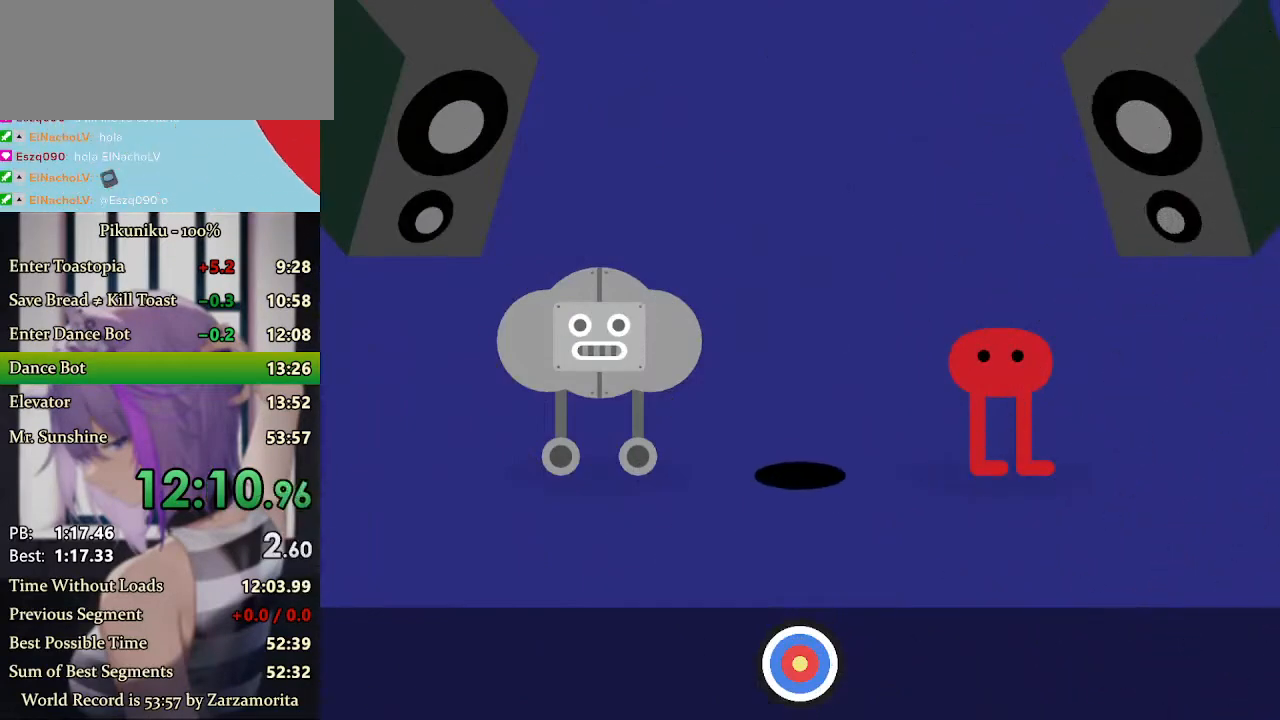
{"keys": ["z"], "events": [[33, "z", "down"], [67, "z", "up"], [100, "z", "down"], [167, "z", "up"], [200, "z", "down"], [233, "z", "up"], [267, "z", "down"], [300, "z", "up"], [333, "z", "down"], [467, "z", "up"], [500, "z", "down"]]}
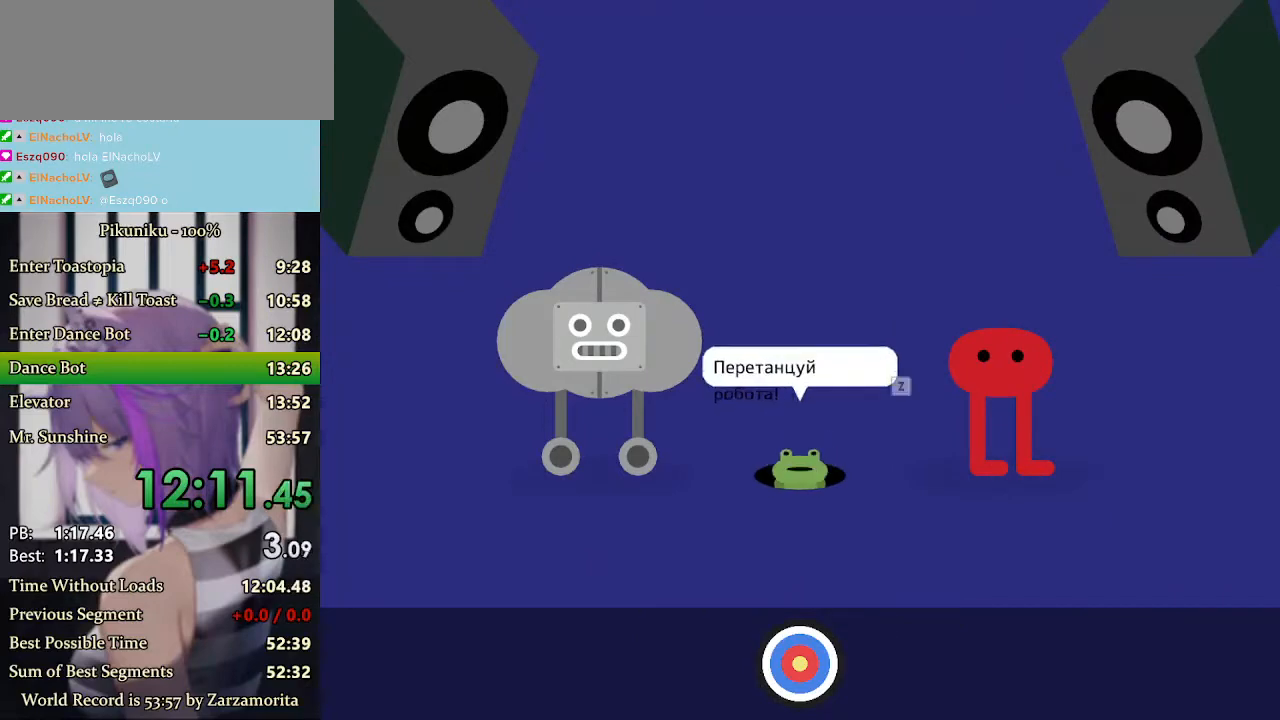
{"keys": [], "events": [[33, "z", "up"], [67, "z", "down"], [100, "z", "up"], [133, "z", "down"], [167, "z", "up"], [200, "z", "down"], [233, "z", "up"]]}
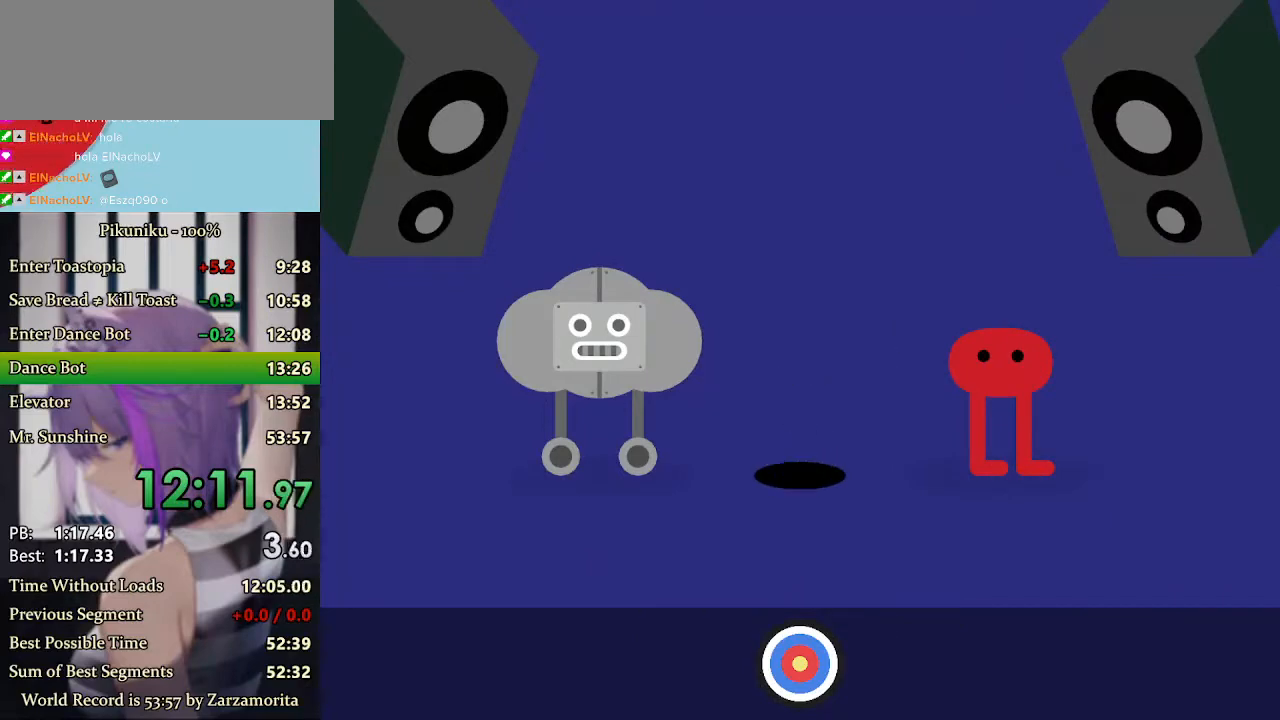
{"keys": [], "events": [[267, "return", "down"], [400, "return", "up"]]}
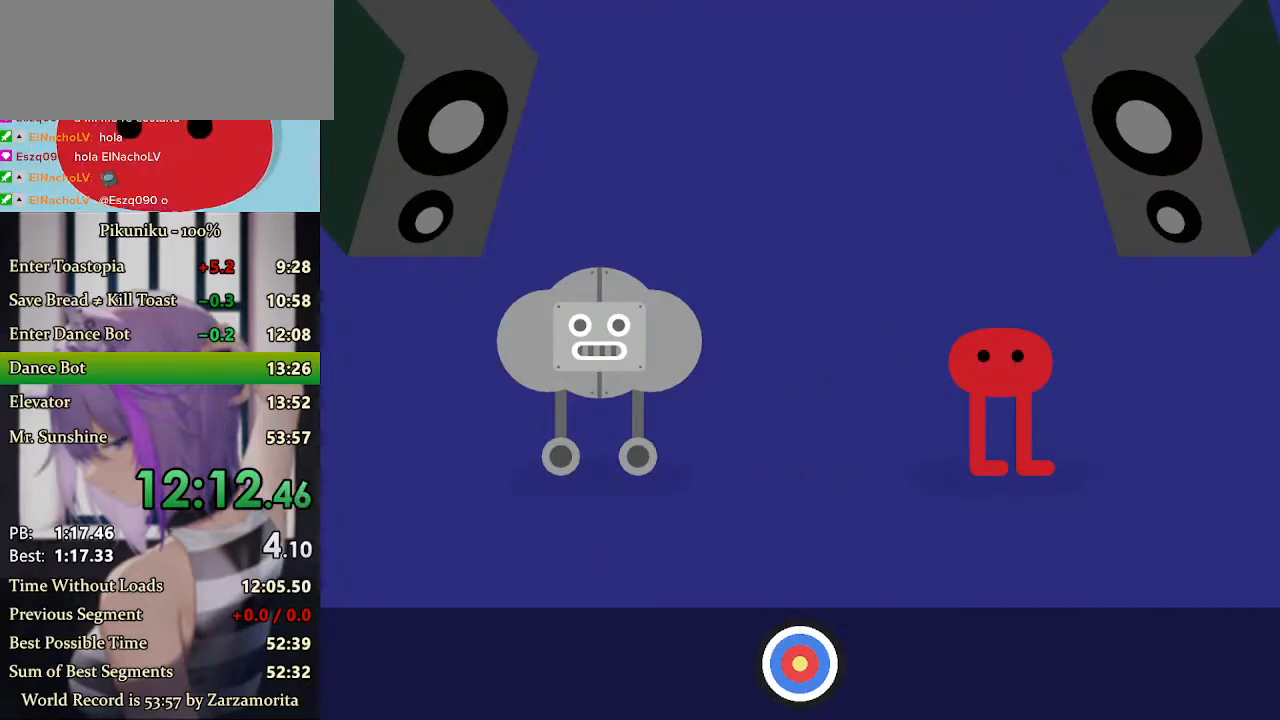
{"keys": [], "events": []}
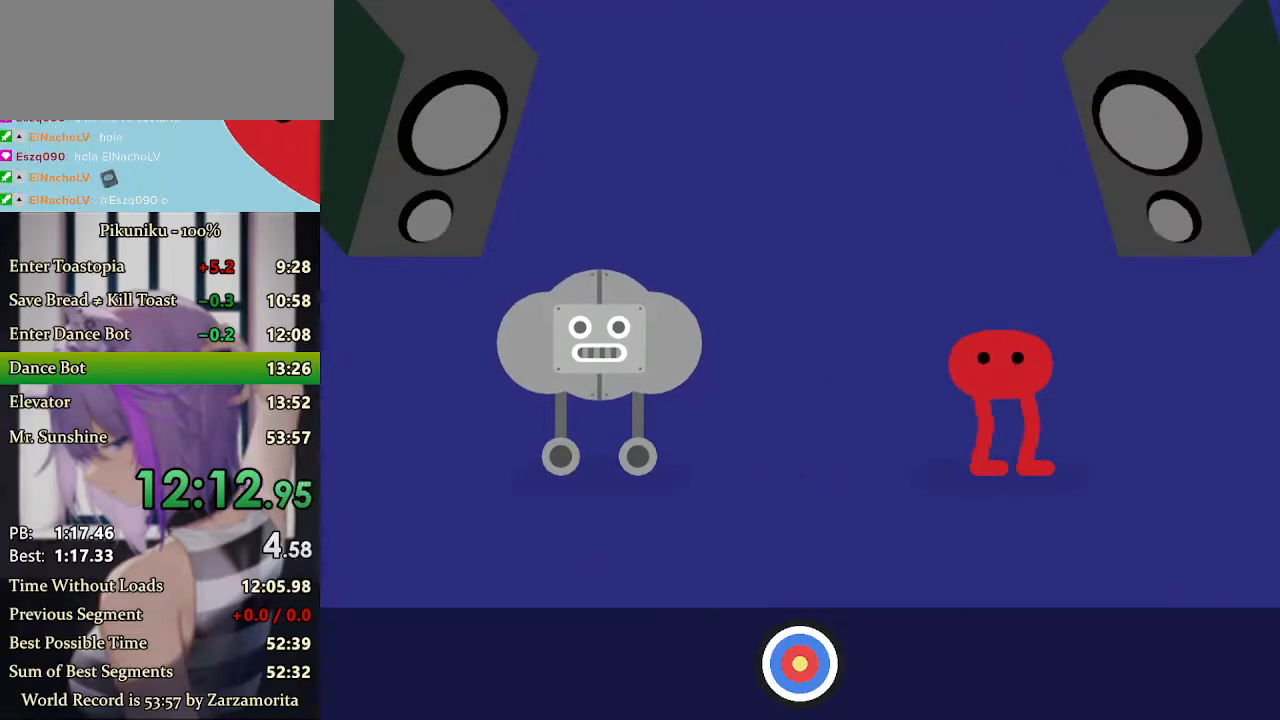
{"keys": [], "events": []}
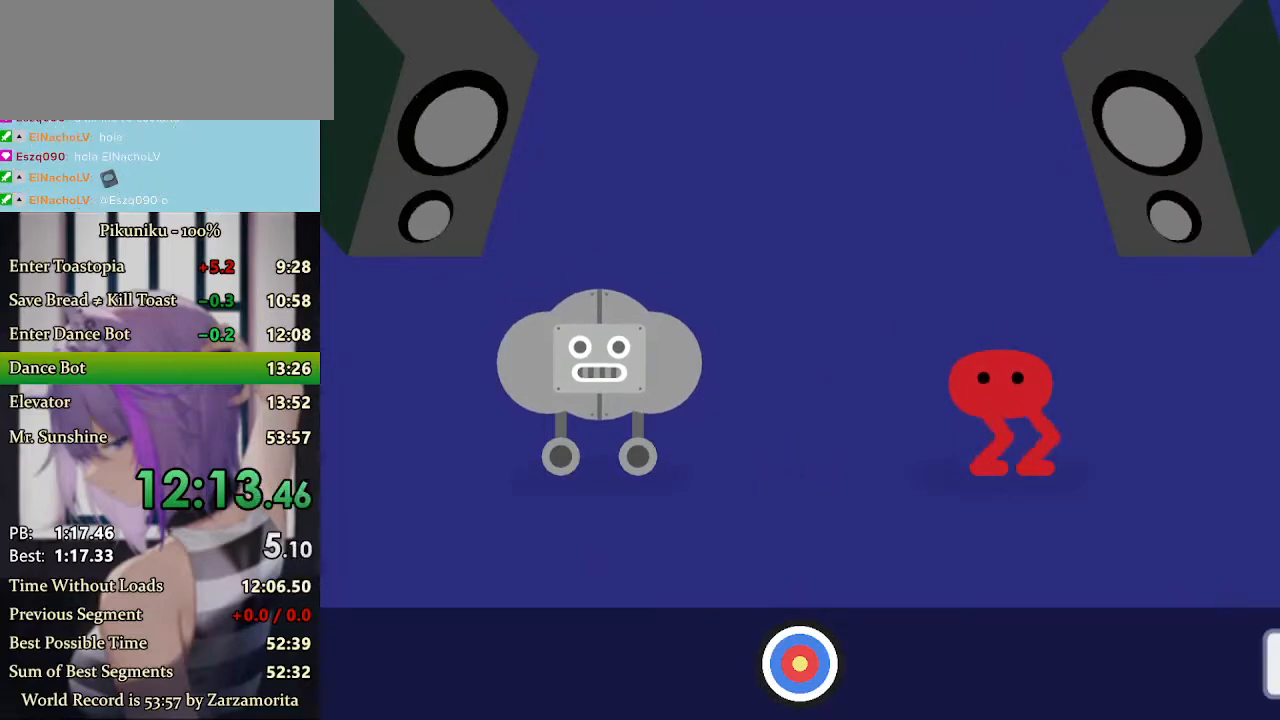
{"keys": [], "events": []}
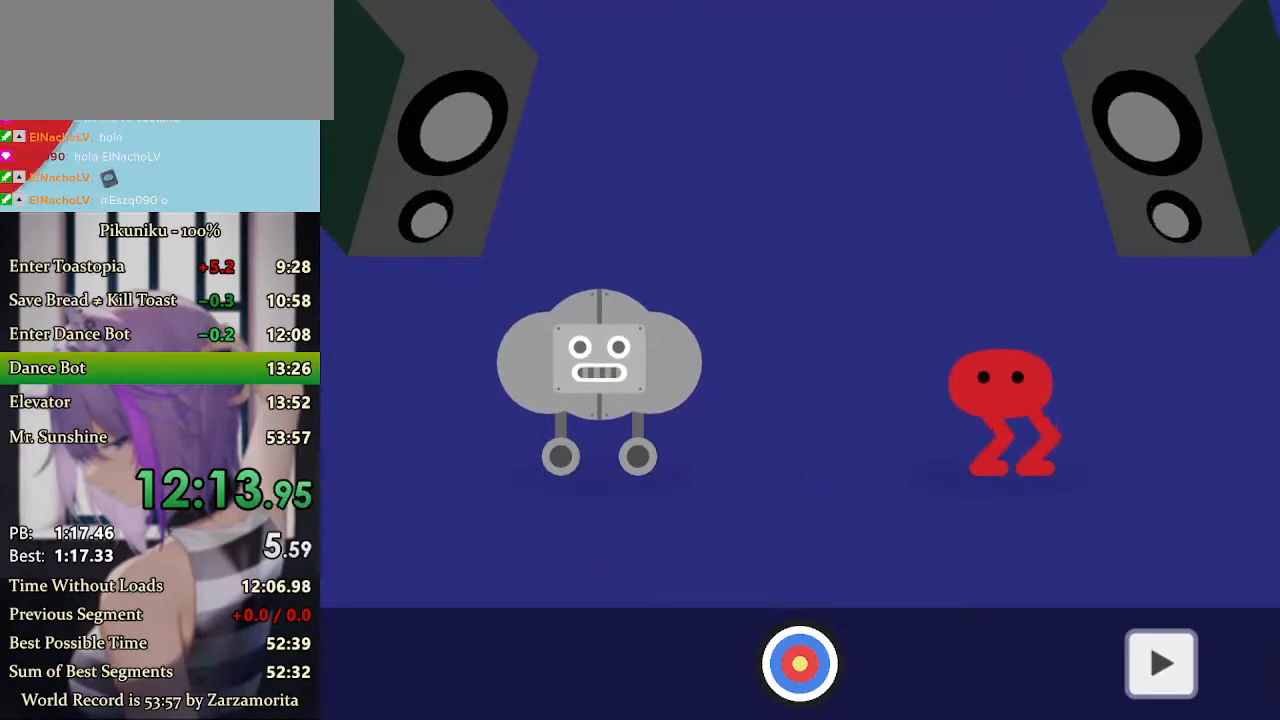
{"keys": [], "events": [[333, "return", "down"], [467, "return", "up"]]}
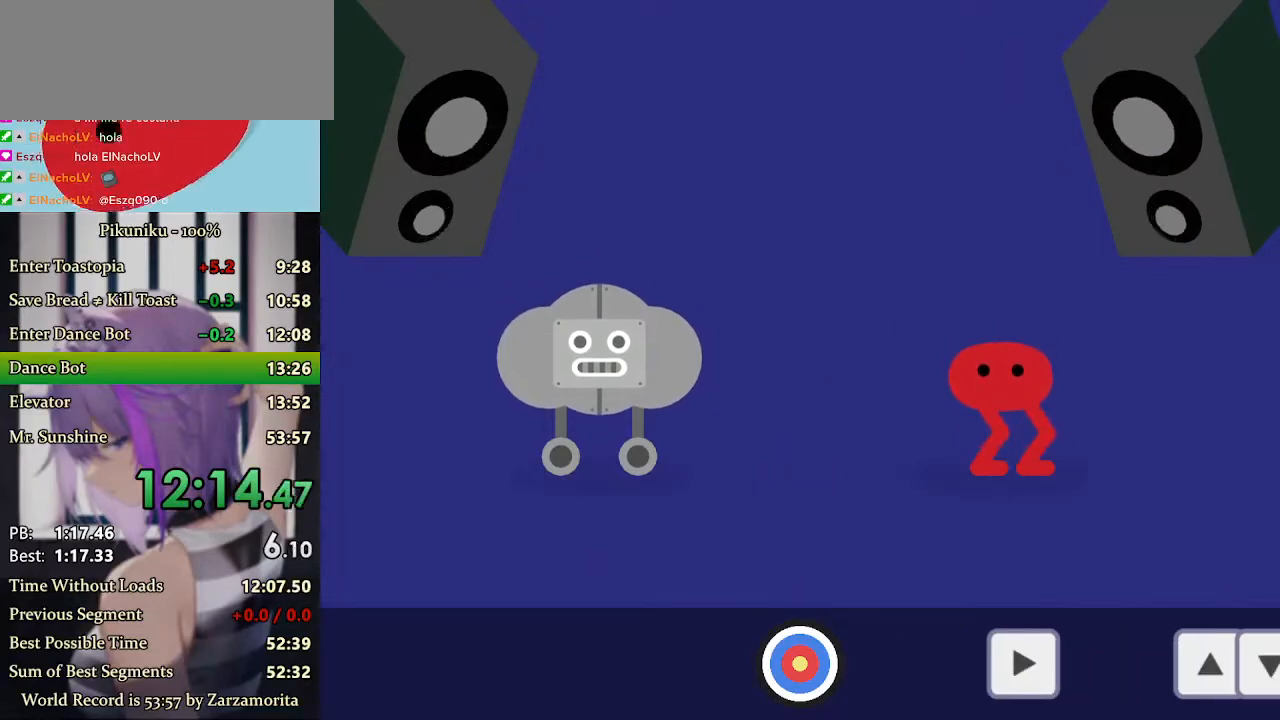
{"keys": [], "events": []}
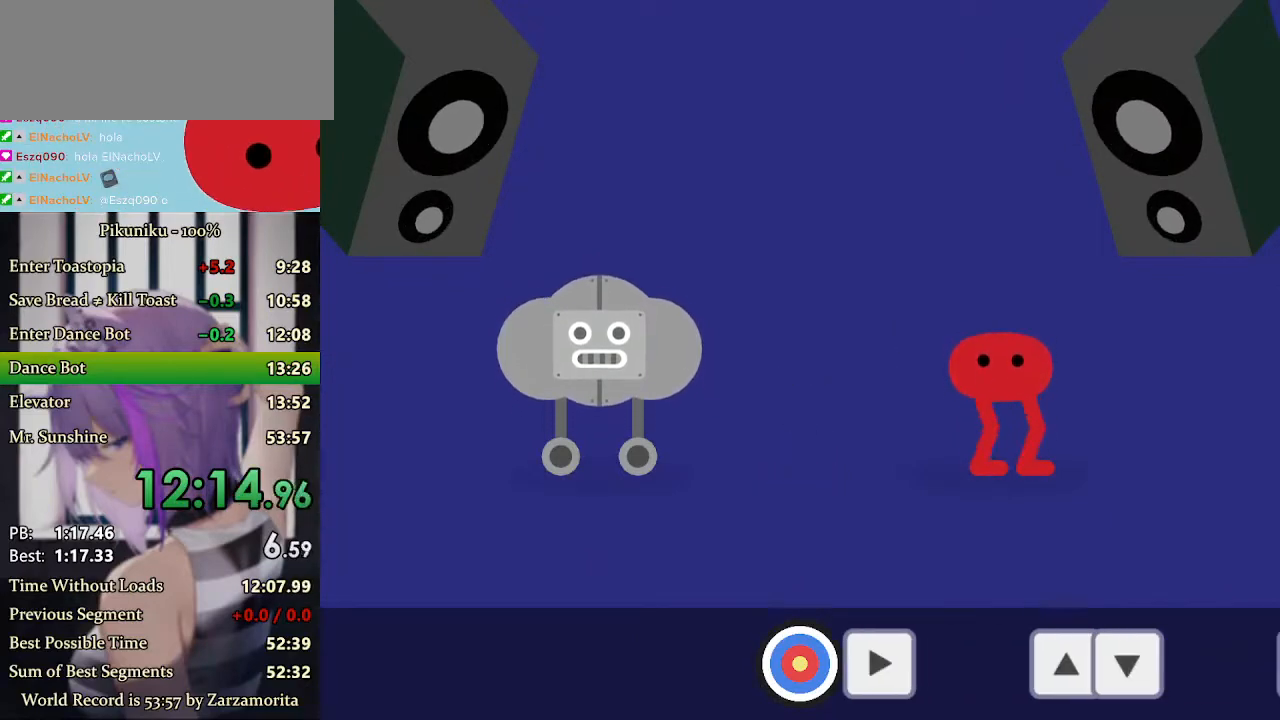
{"keys": [], "events": [[267, "right", "down"], [300, "right", "up"]]}
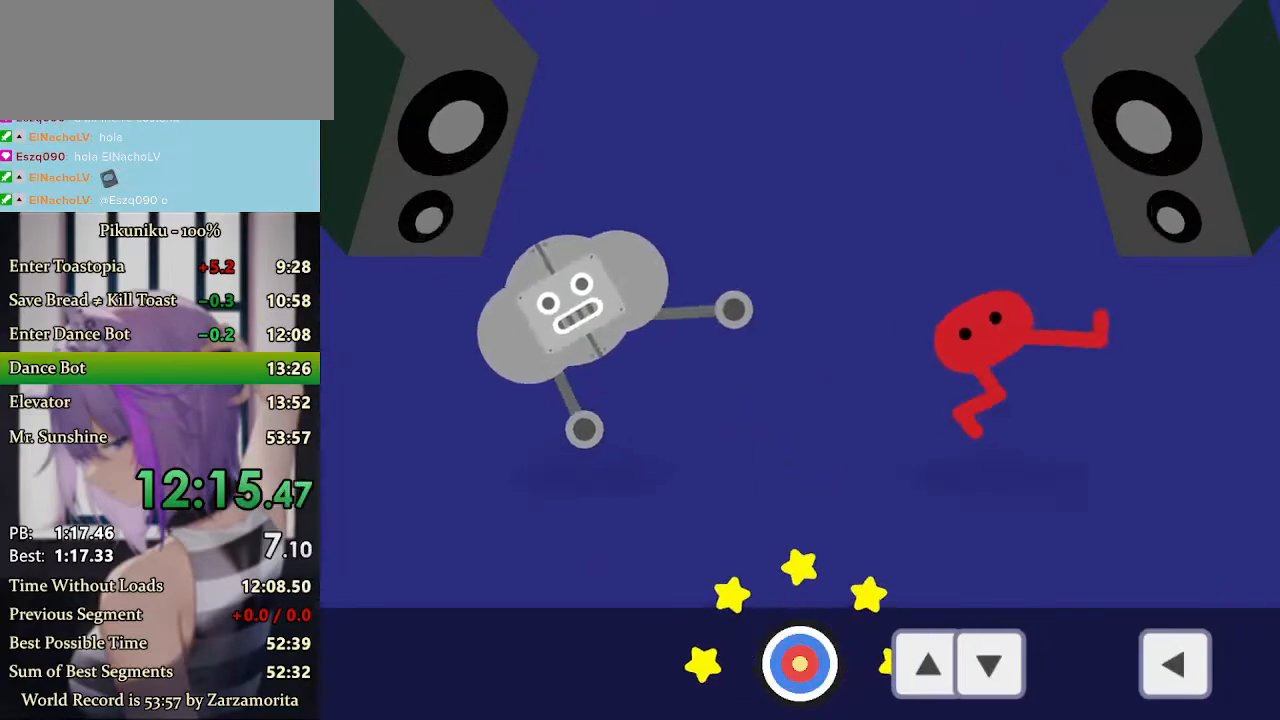
{"keys": [], "events": [[367, "up", "down"], [433, "up", "up"]]}
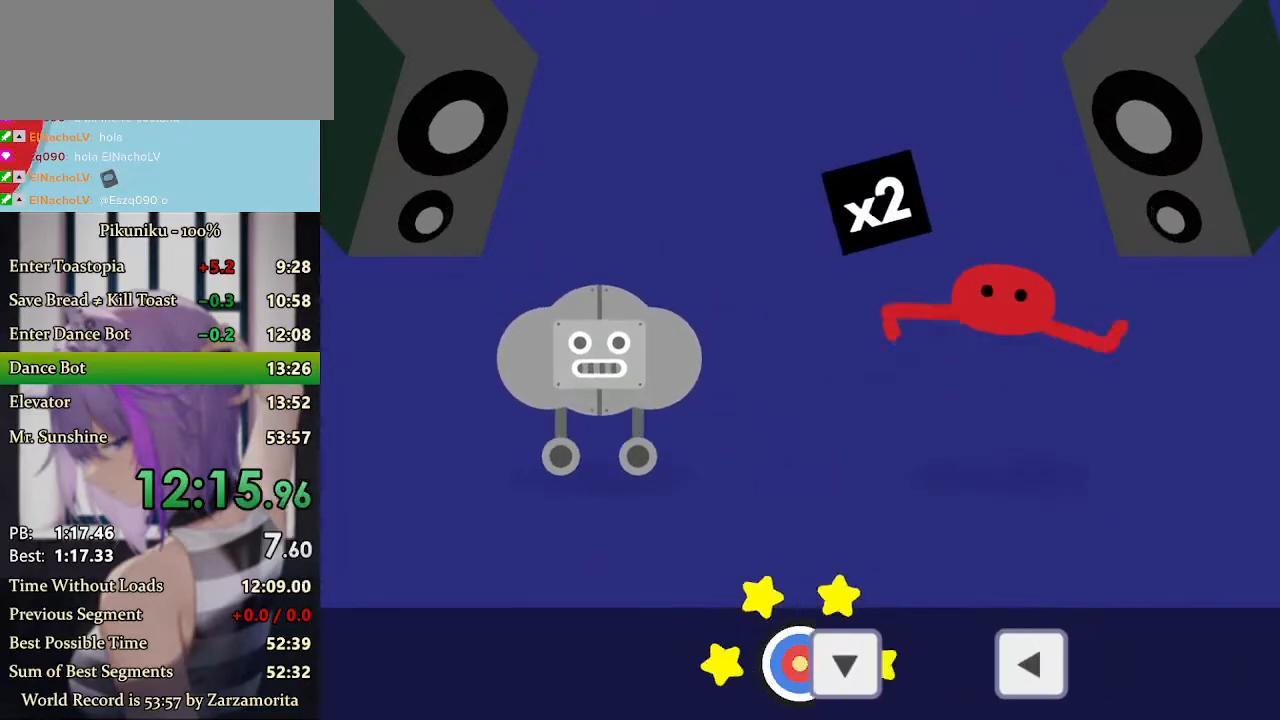
{"keys": ["return"], "events": [[67, "down", "down"], [133, "down", "up"], [400, "return", "down"]]}
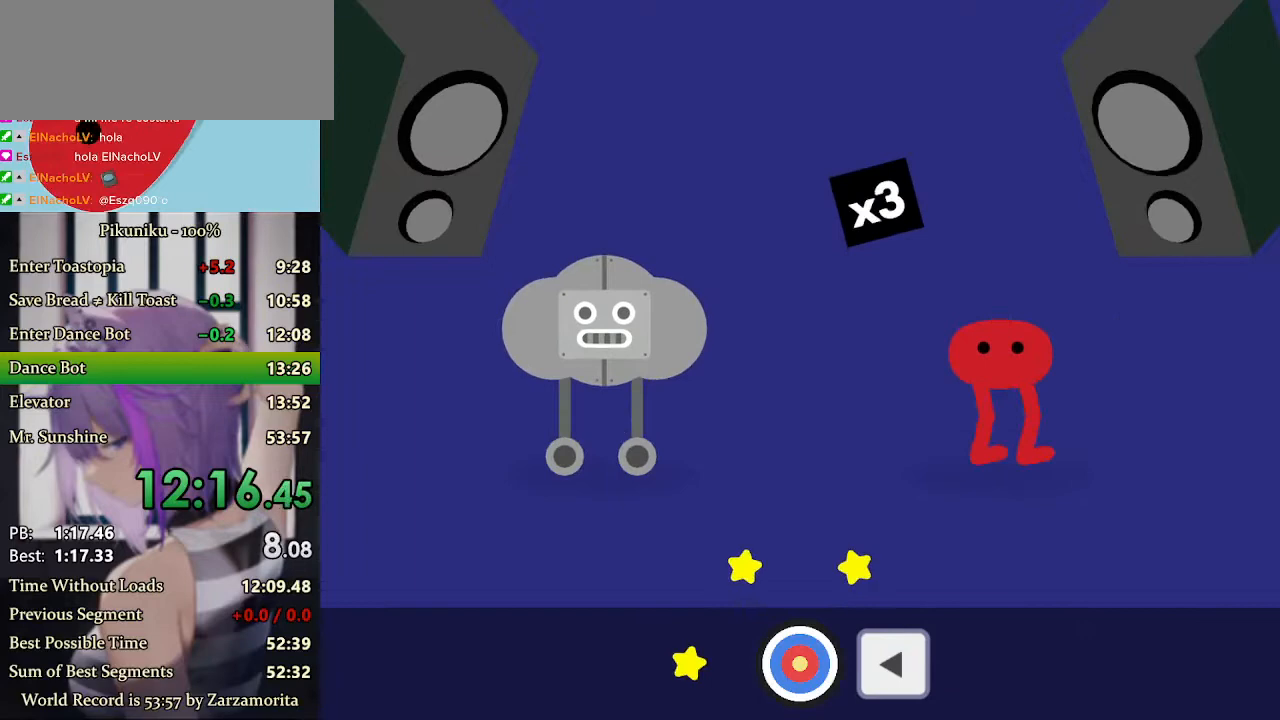
{"keys": [], "events": [[33, "return", "up"], [233, "left", "down"], [267, "left", "up"]]}
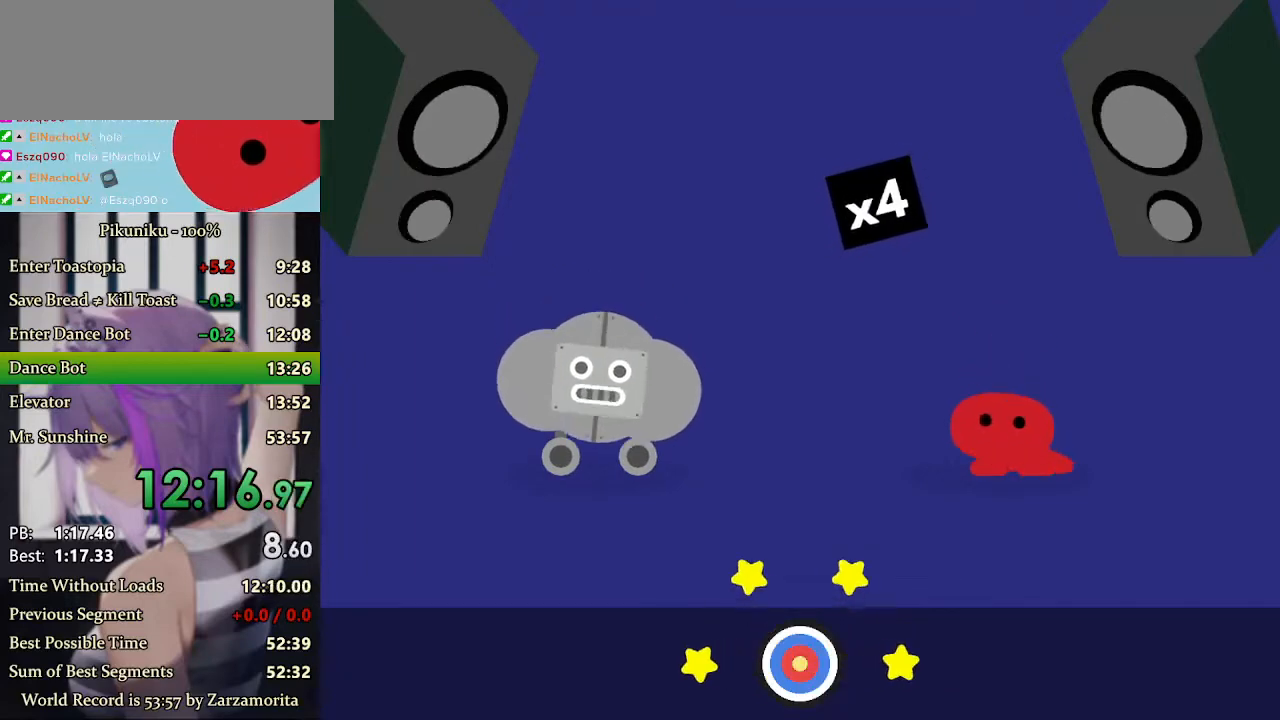
{"keys": [], "events": []}
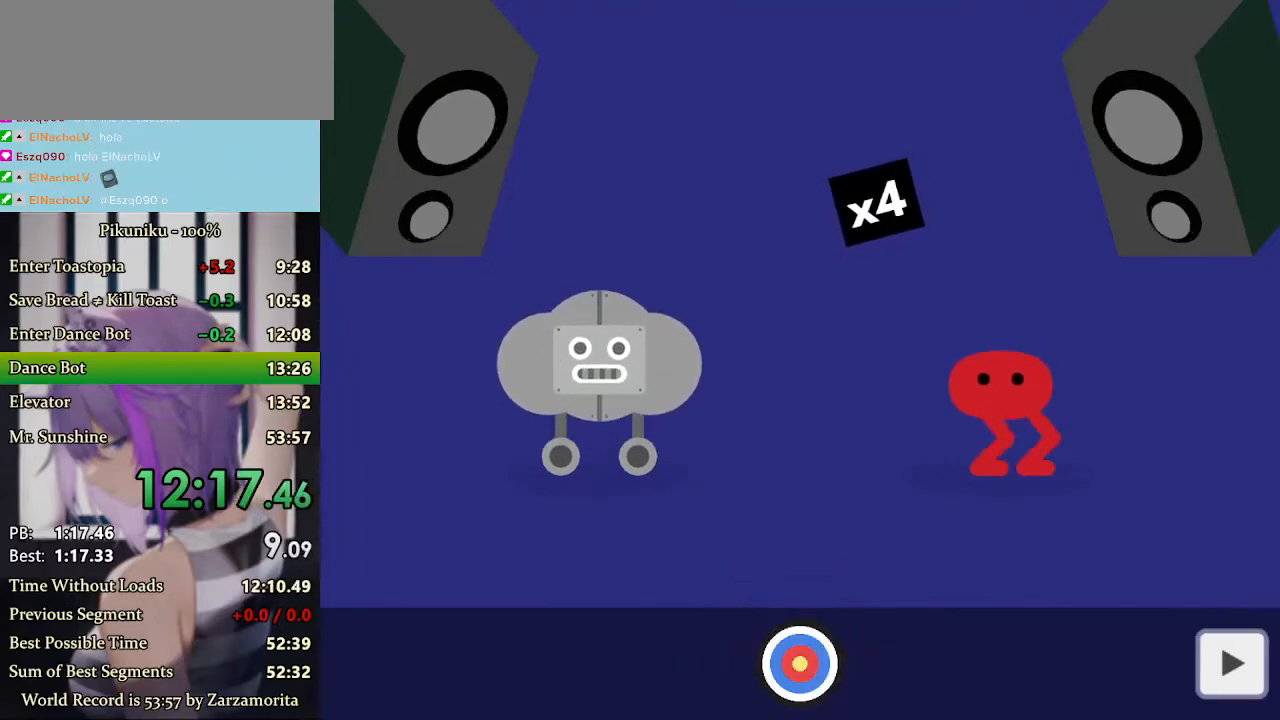
{"keys": [], "events": []}
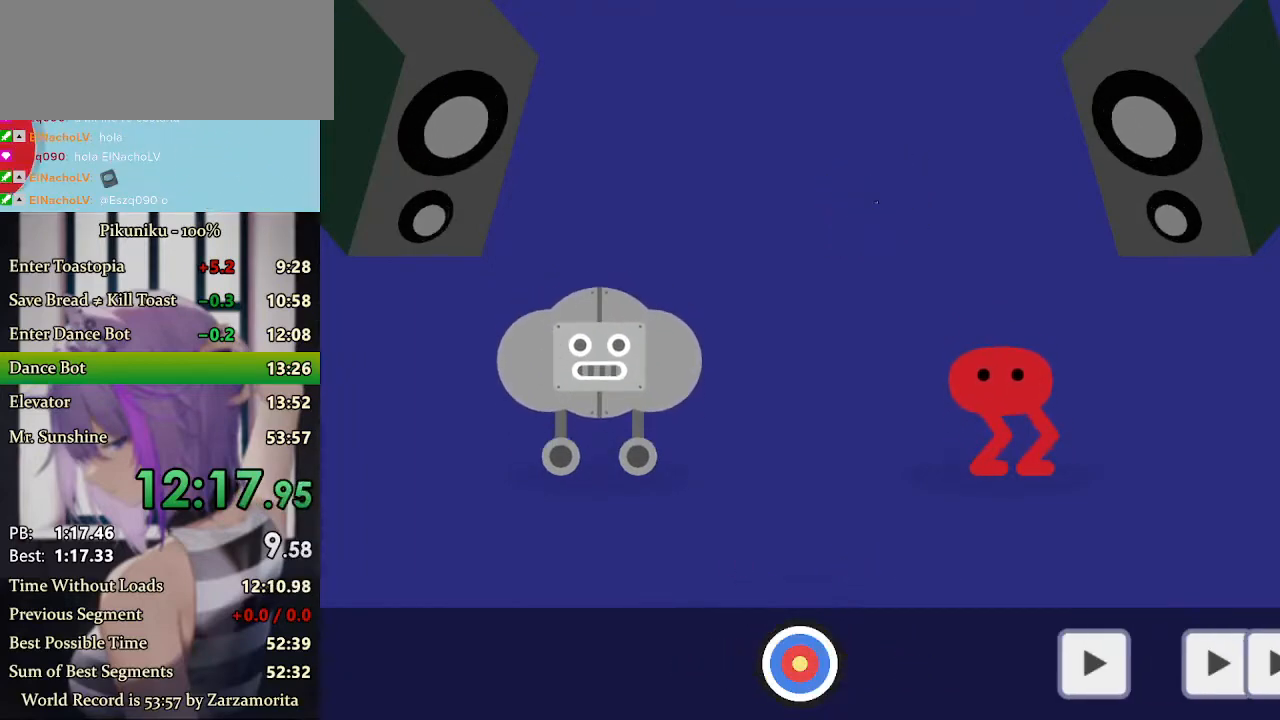
{"keys": ["return"], "events": [[467, "return", "down"]]}
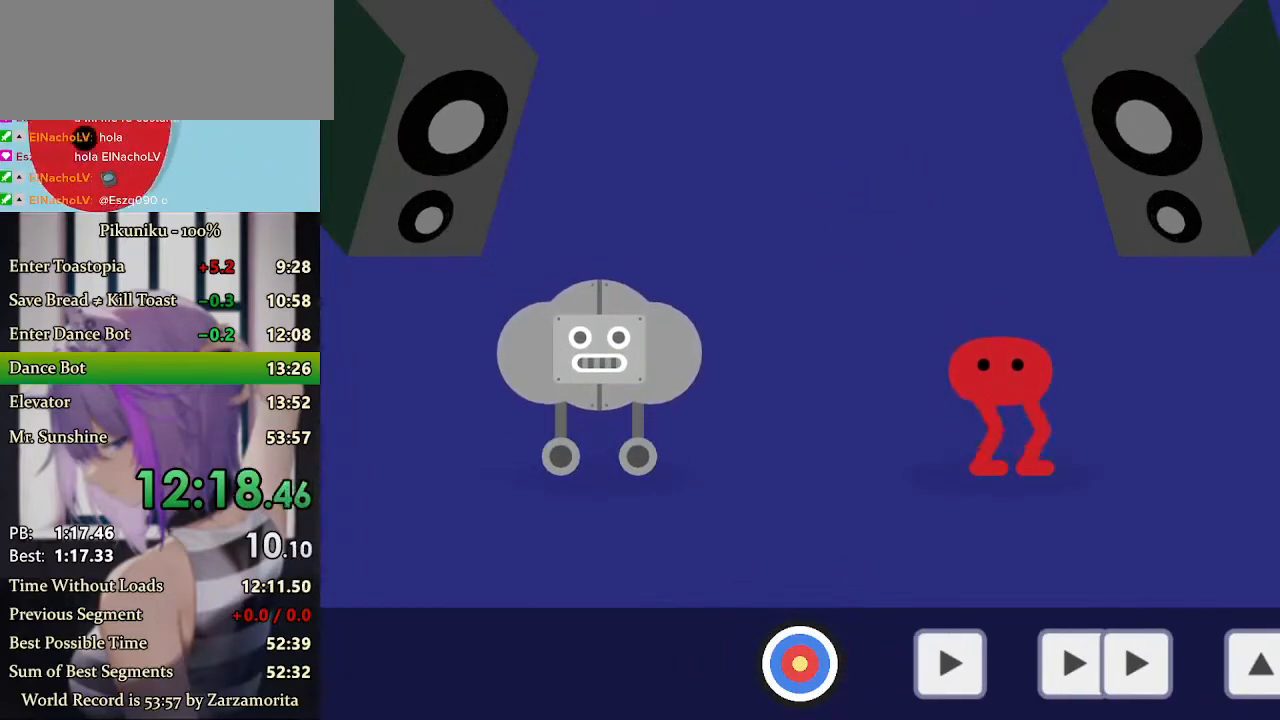
{"keys": [], "events": [[100, "return", "up"], [400, "right", "down"], [467, "right", "up"]]}
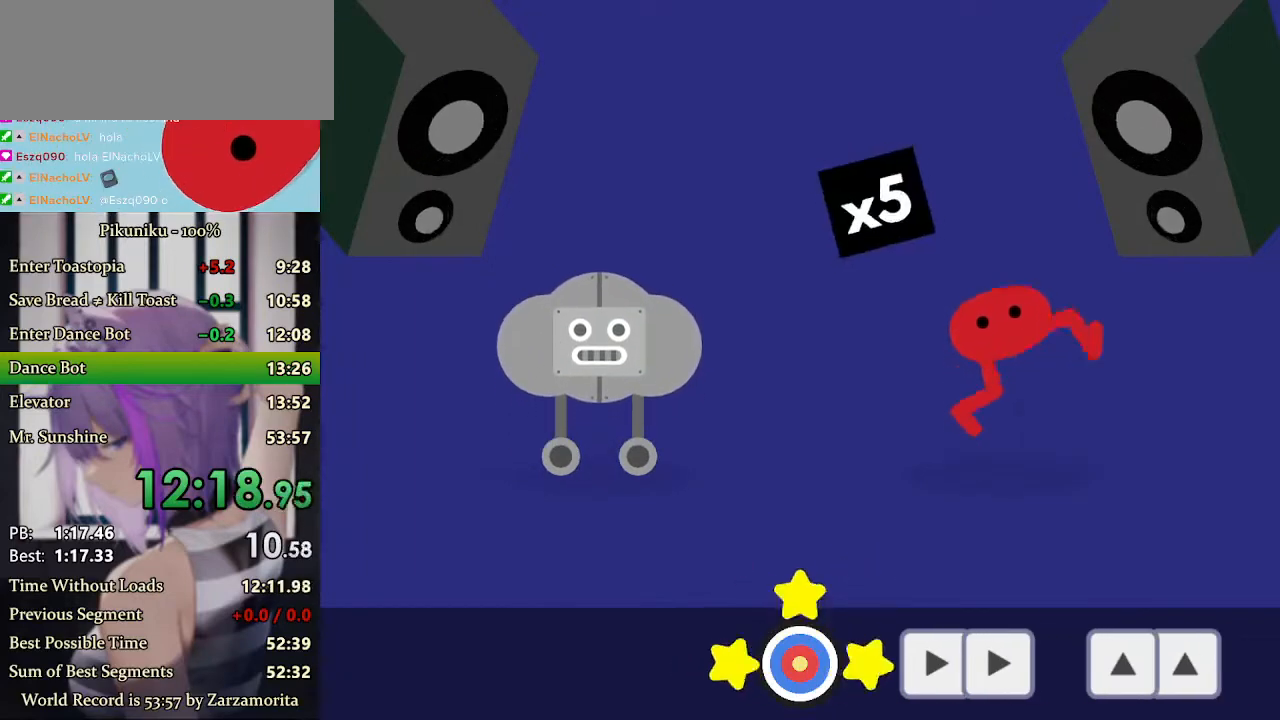
{"keys": [], "events": [[367, "right", "down"], [467, "right", "up"]]}
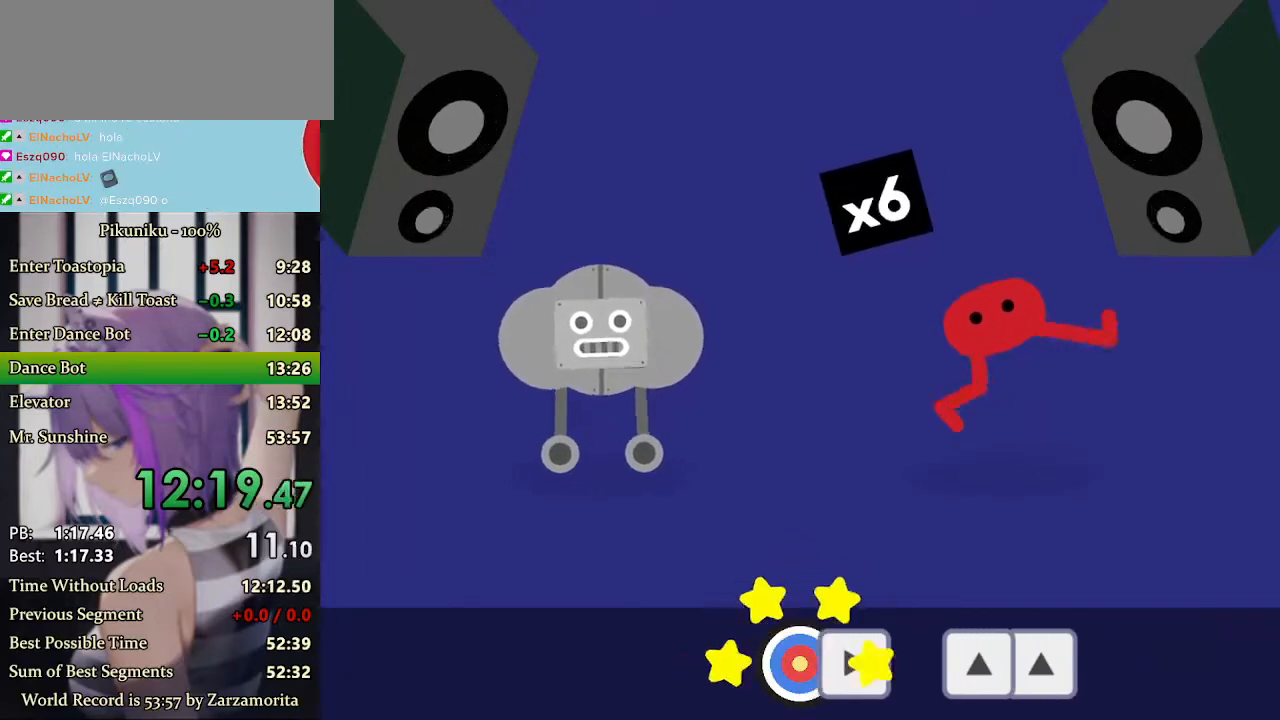
{"keys": [], "events": [[67, "right", "down"], [133, "right", "up"]]}
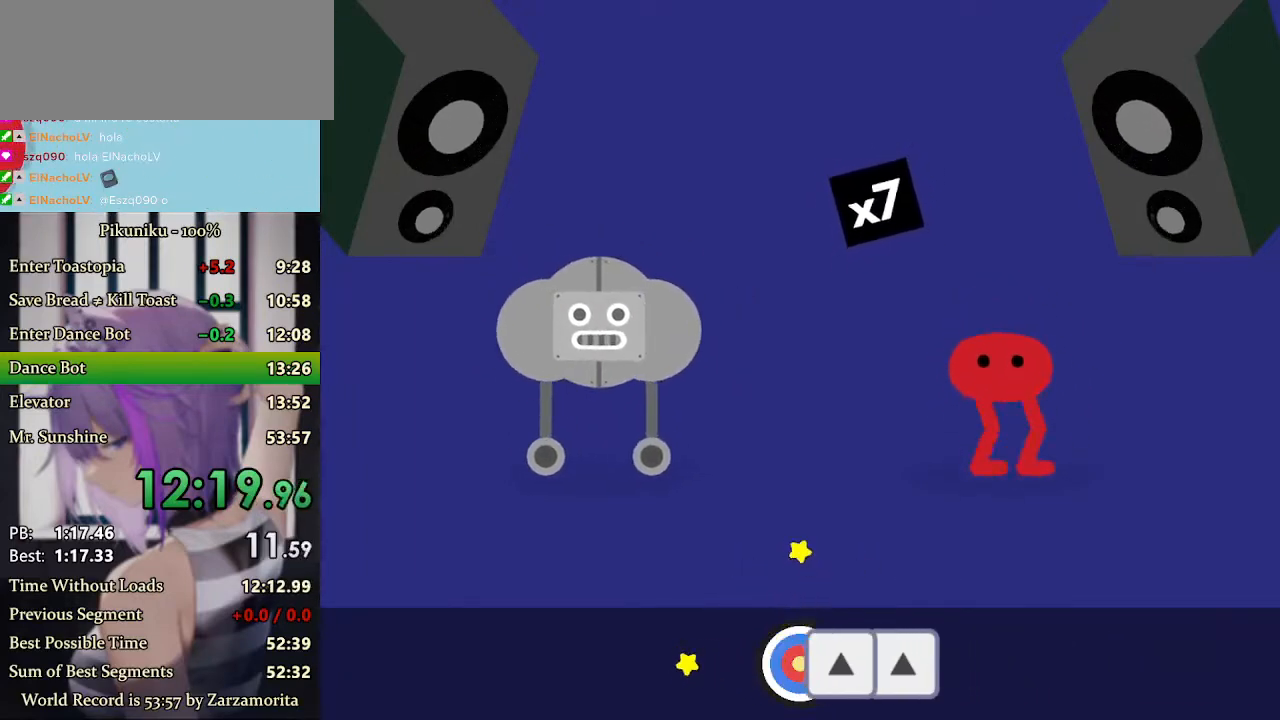
{"keys": [], "events": [[67, "up", "down"], [100, "up", "up"], [267, "up", "down"], [300, "up", "up"]]}